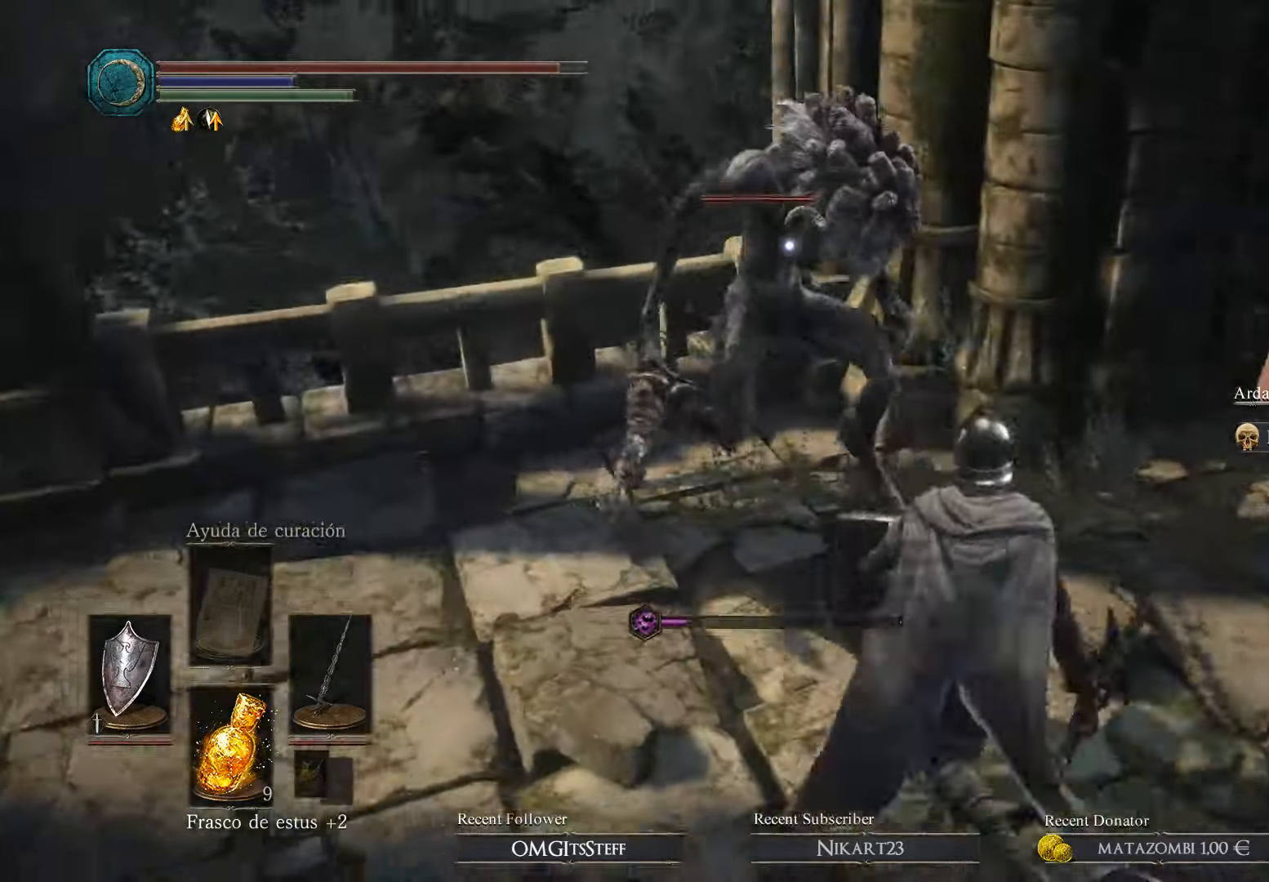
Gameplay with a controller (Xbox layout); each line is a JSON object with the inputs held at the frame after it (dt_ms = milliseconds from this image to that frame). "events" lists button and stick changes between this image and that frame as [ms after this image, input, new state], when the widget could be followed in between.
{"dt_ms": 500, "buttons": [], "left_stick": "left", "right_stick": "center", "events": [[200, "R1", "down"], [200, "left_stick", "up"], [367, "R1", "up"], [367, "left_stick", "left"]]}
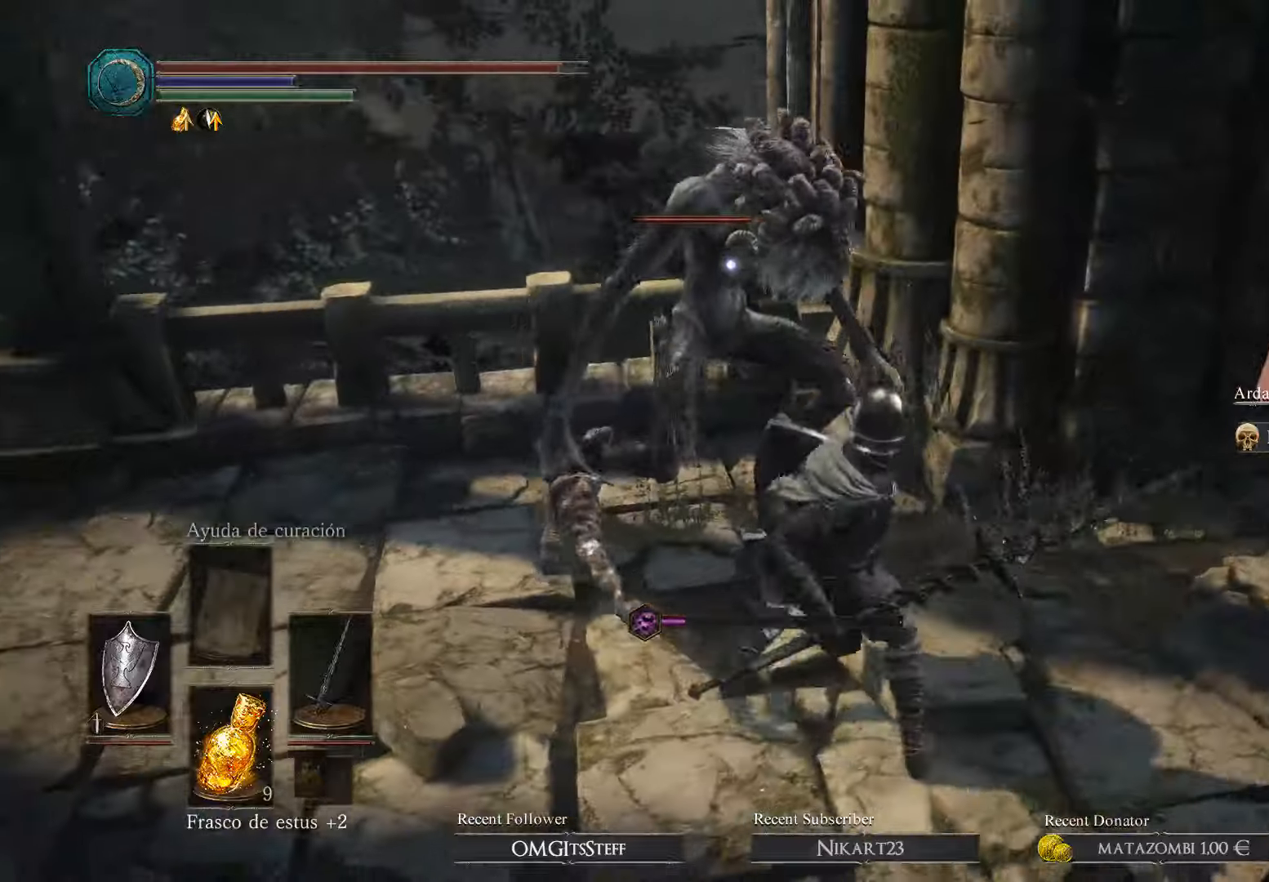
{"dt_ms": 500, "buttons": [], "left_stick": "center", "right_stick": "center", "events": [[400, "left_stick", "center"]]}
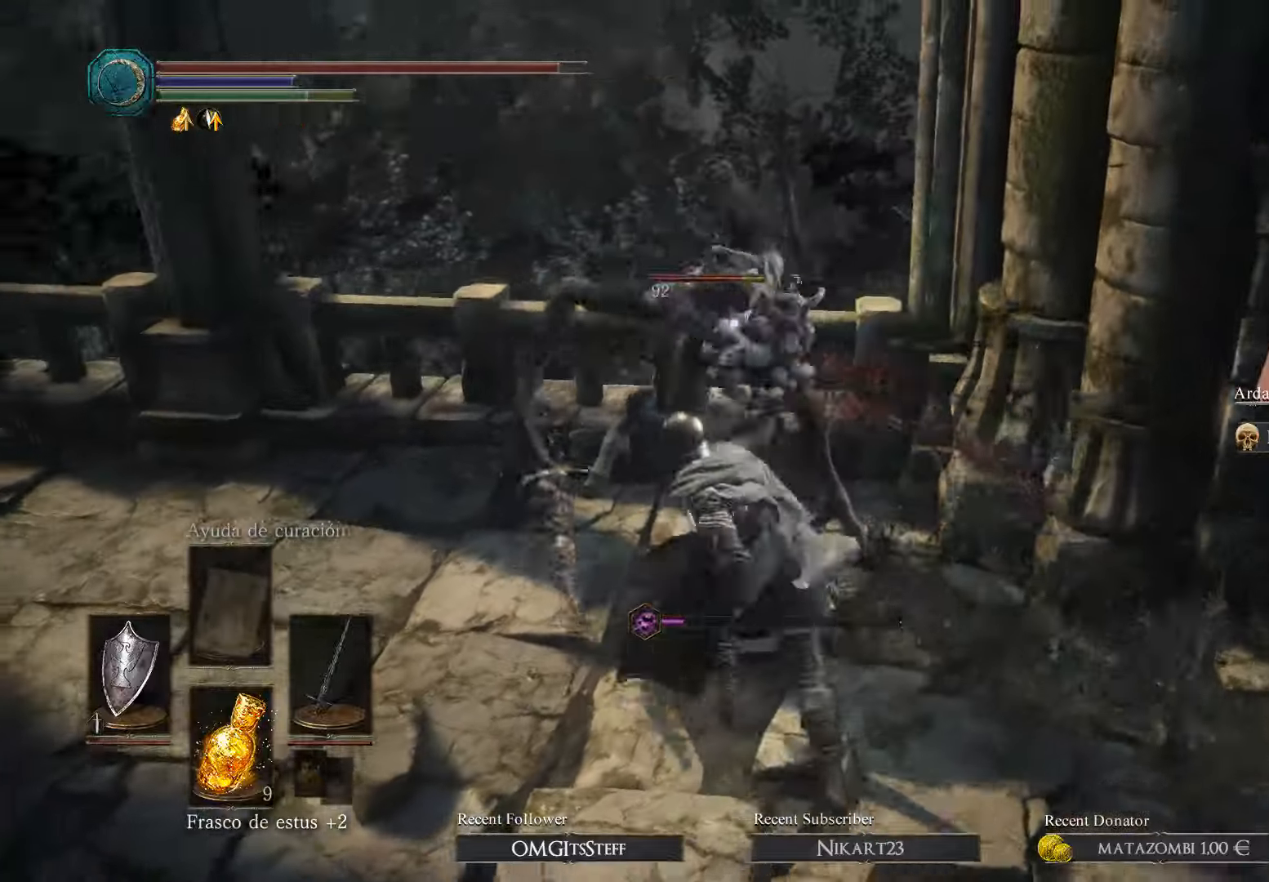
{"dt_ms": 500, "buttons": ["R1"], "left_stick": "center", "right_stick": "center", "events": [[67, "R1", "down"], [234, "R1", "up"], [300, "R1", "down"], [434, "R1", "up"], [500, "R1", "down"]]}
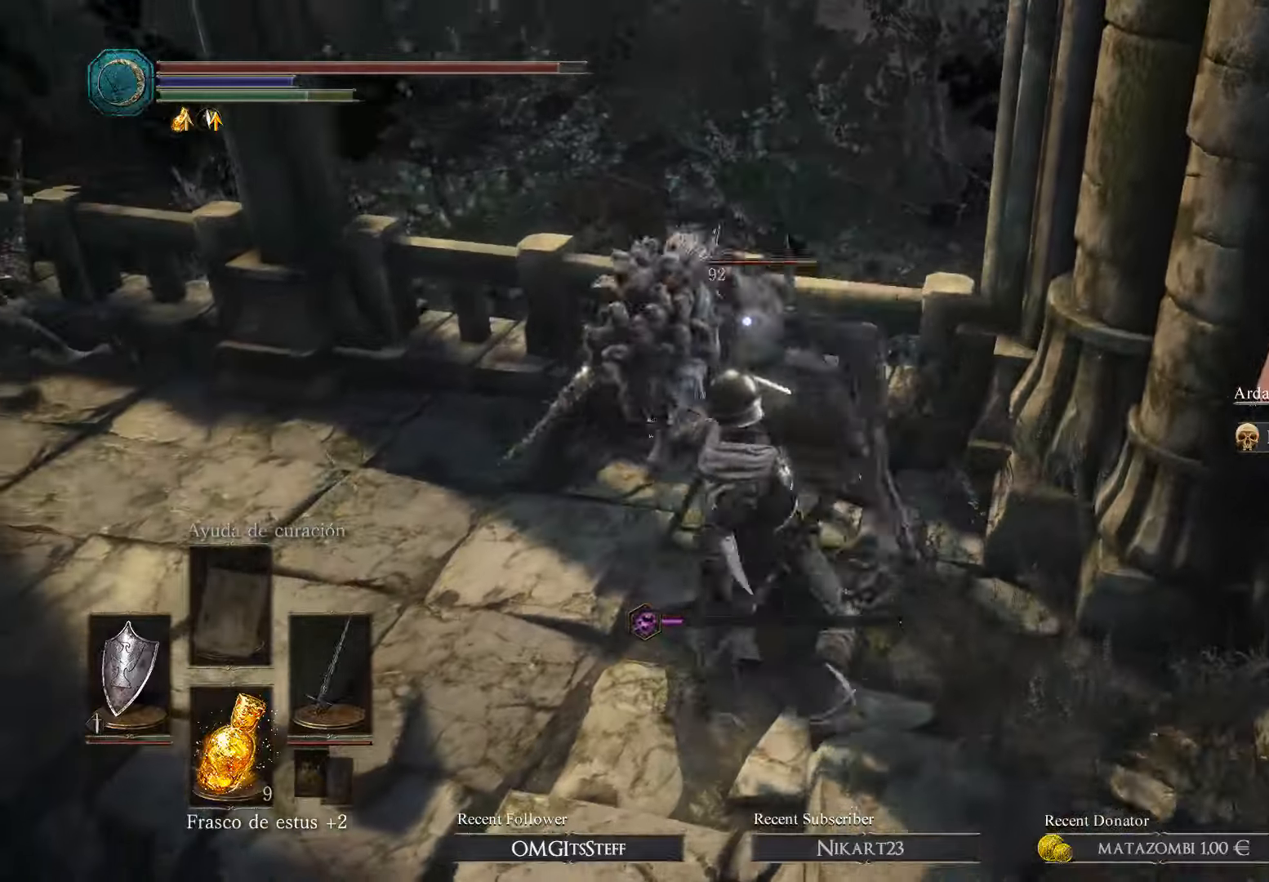
{"dt_ms": 1000, "buttons": ["R1"], "left_stick": "left", "right_stick": "center"}
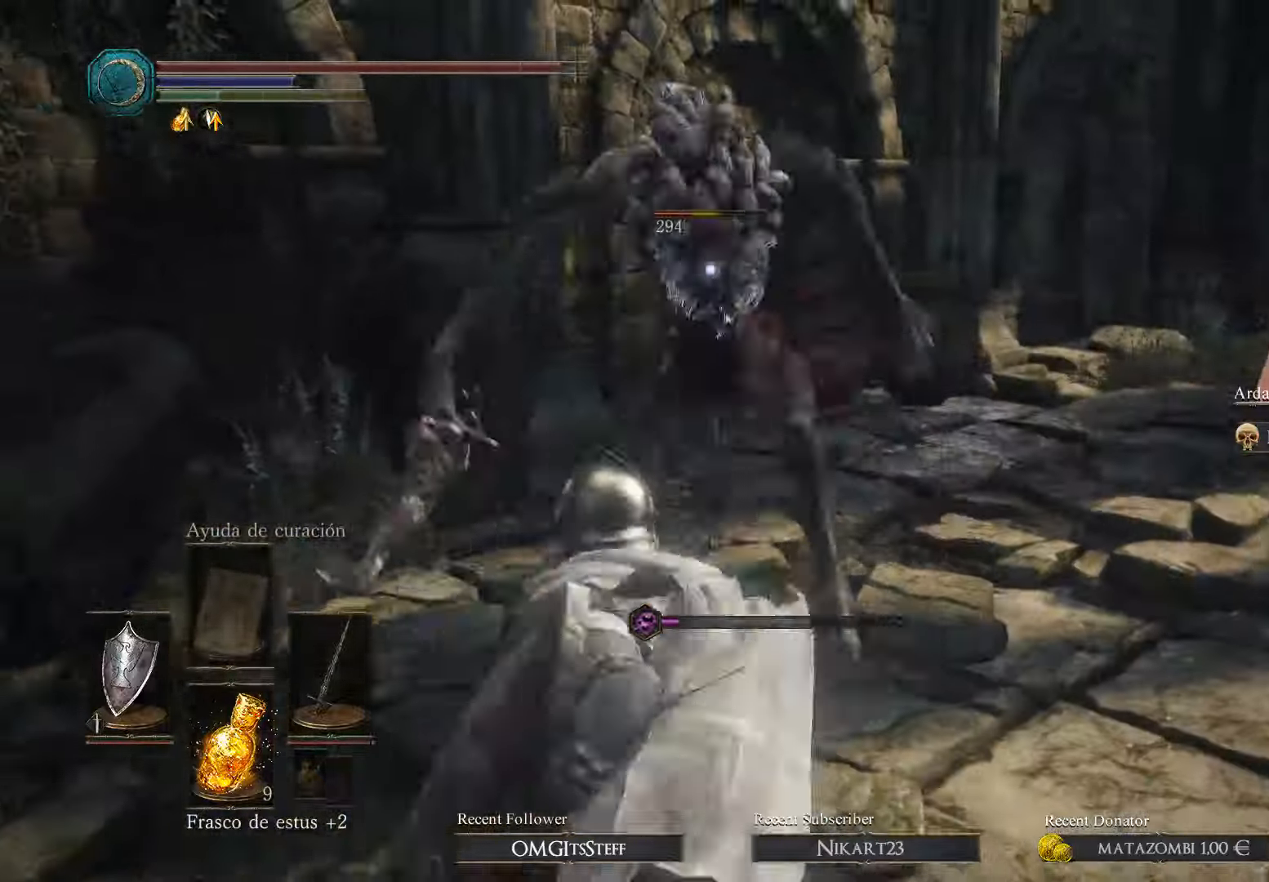
{"dt_ms": 500, "buttons": [], "left_stick": "up-left", "right_stick": "center", "events": [[67, "R1", "up"], [100, "R1", "down"], [167, "left_stick", "up-left"], [267, "R1", "up"], [334, "R1", "down"], [467, "R1", "up"]]}
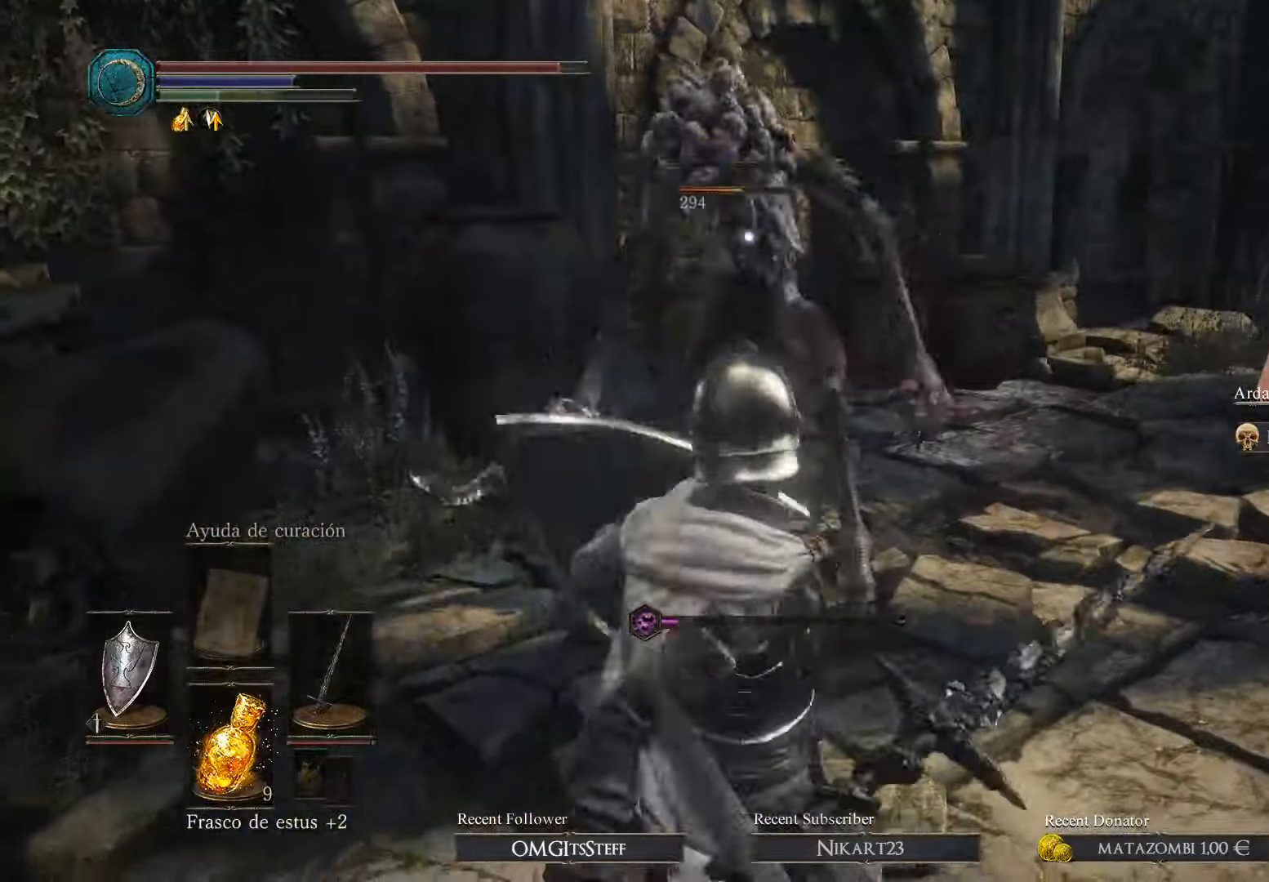
{"dt_ms": 500, "buttons": ["R1"], "left_stick": "center", "right_stick": "center", "events": [[34, "R1", "down"], [167, "R1", "up"], [167, "left_stick", "up"], [234, "R1", "down"], [300, "R1", "up"], [400, "R1", "down"], [467, "left_stick", "center"]]}
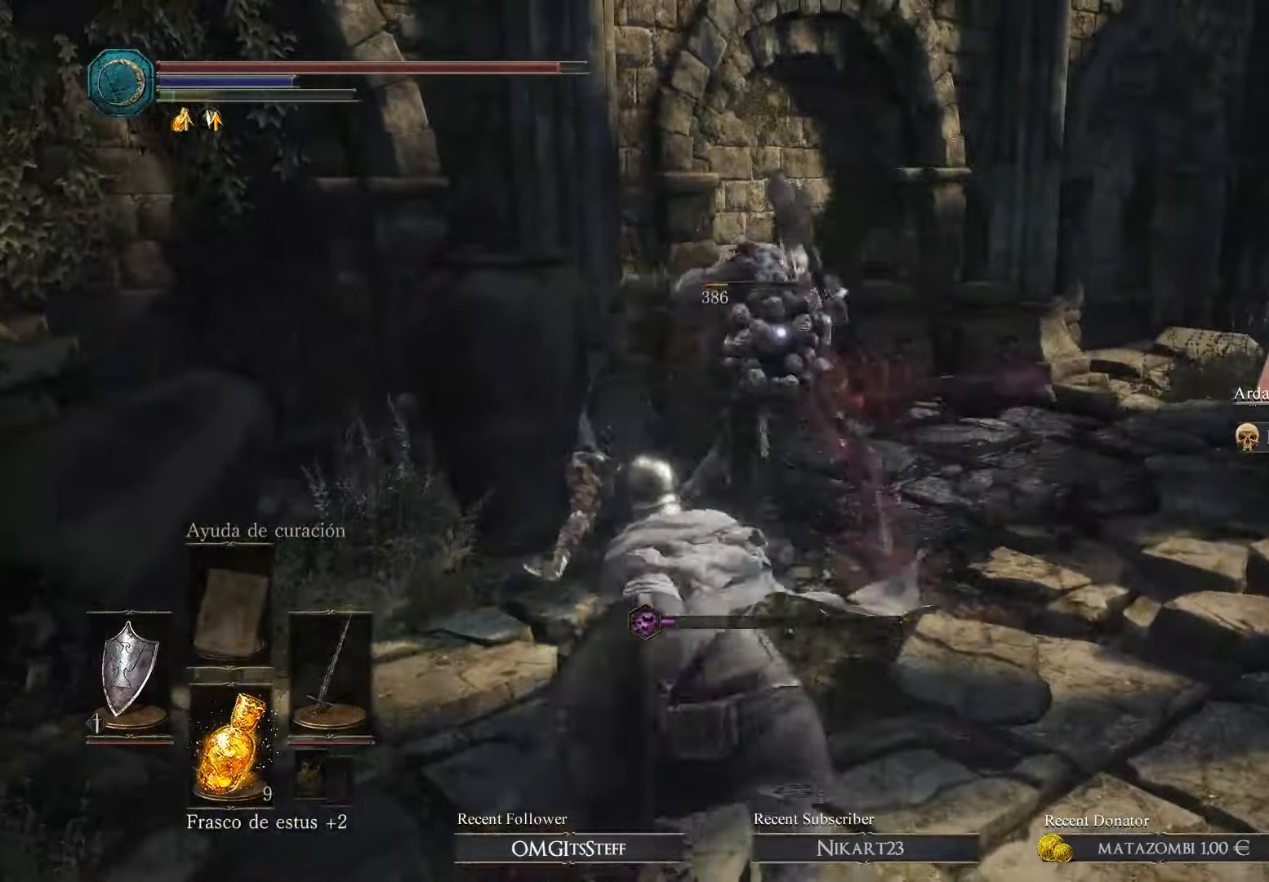
{"dt_ms": 500, "buttons": ["R1"], "left_stick": "center", "right_stick": "center", "events": [[200, "R1", "up"], [300, "R1", "down"], [400, "R1", "up"], [500, "R1", "down"]]}
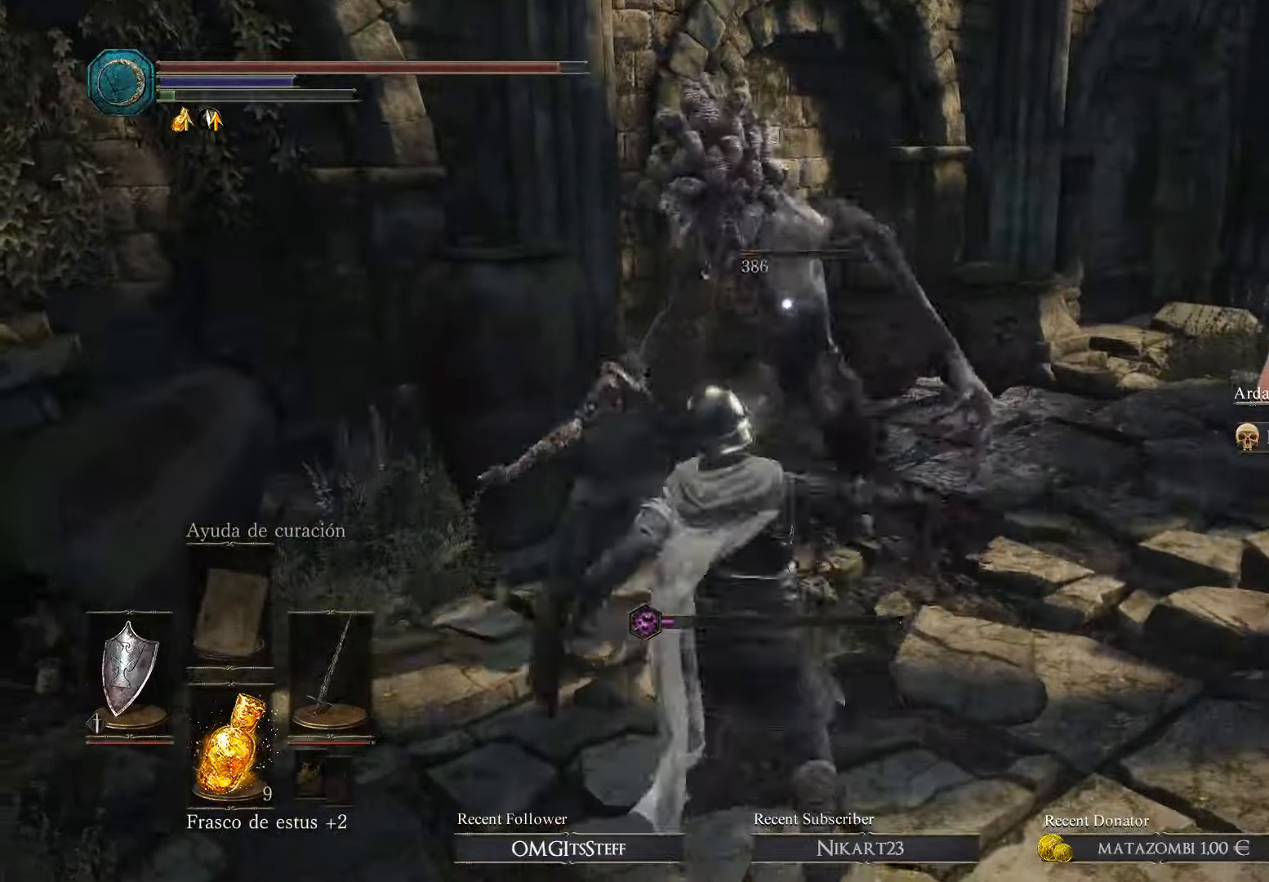
{"dt_ms": 500, "buttons": [], "left_stick": "center", "right_stick": "center", "events": [[134, "R1", "up"], [167, "R1", "down"], [267, "R1", "up"]]}
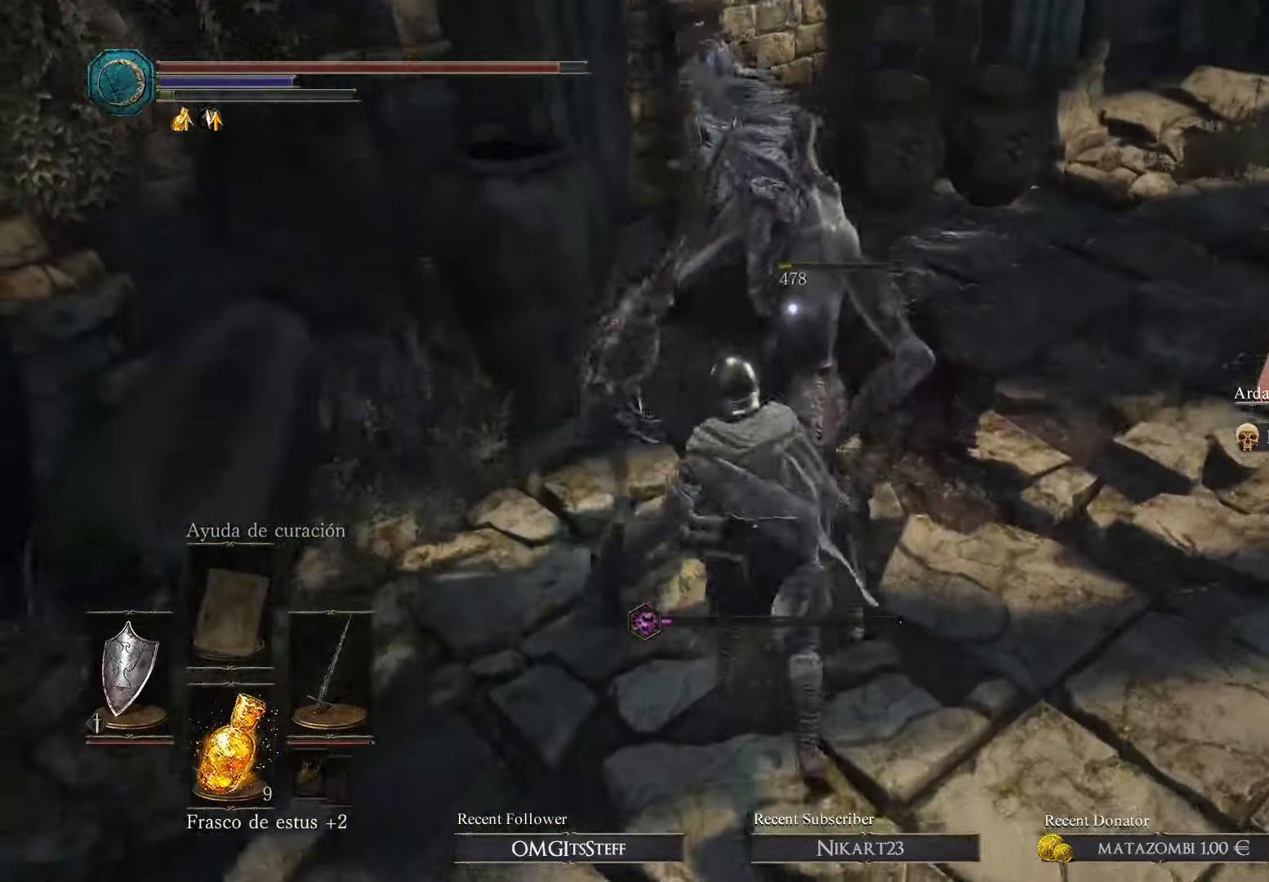
{"dt_ms": 500, "buttons": [], "left_stick": "center", "right_stick": "right", "events": [[167, "right_stick", "right"]]}
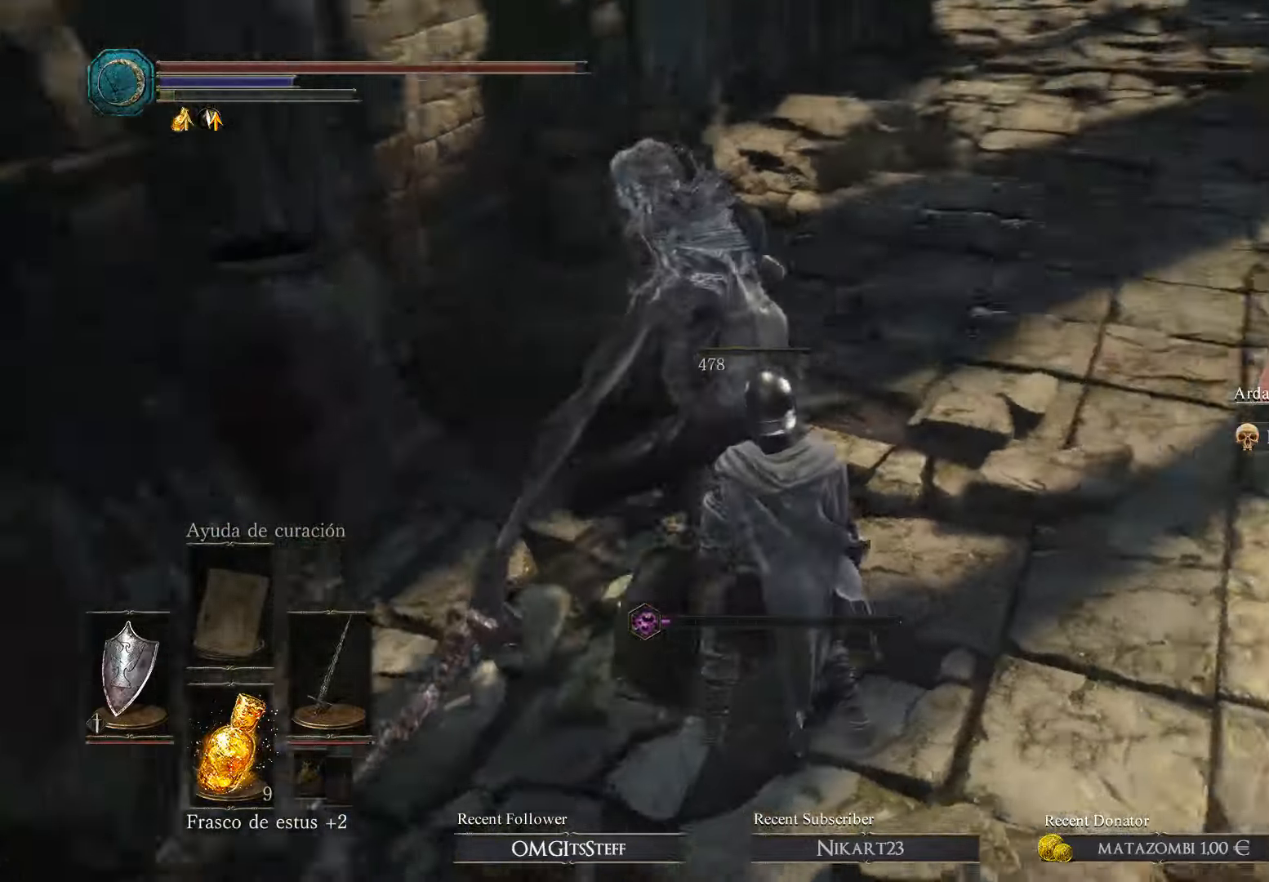
{"dt_ms": 500, "buttons": ["R3"], "left_stick": "center", "right_stick": "center", "events": [[300, "right_stick", "center"], [467, "R3", "down"]]}
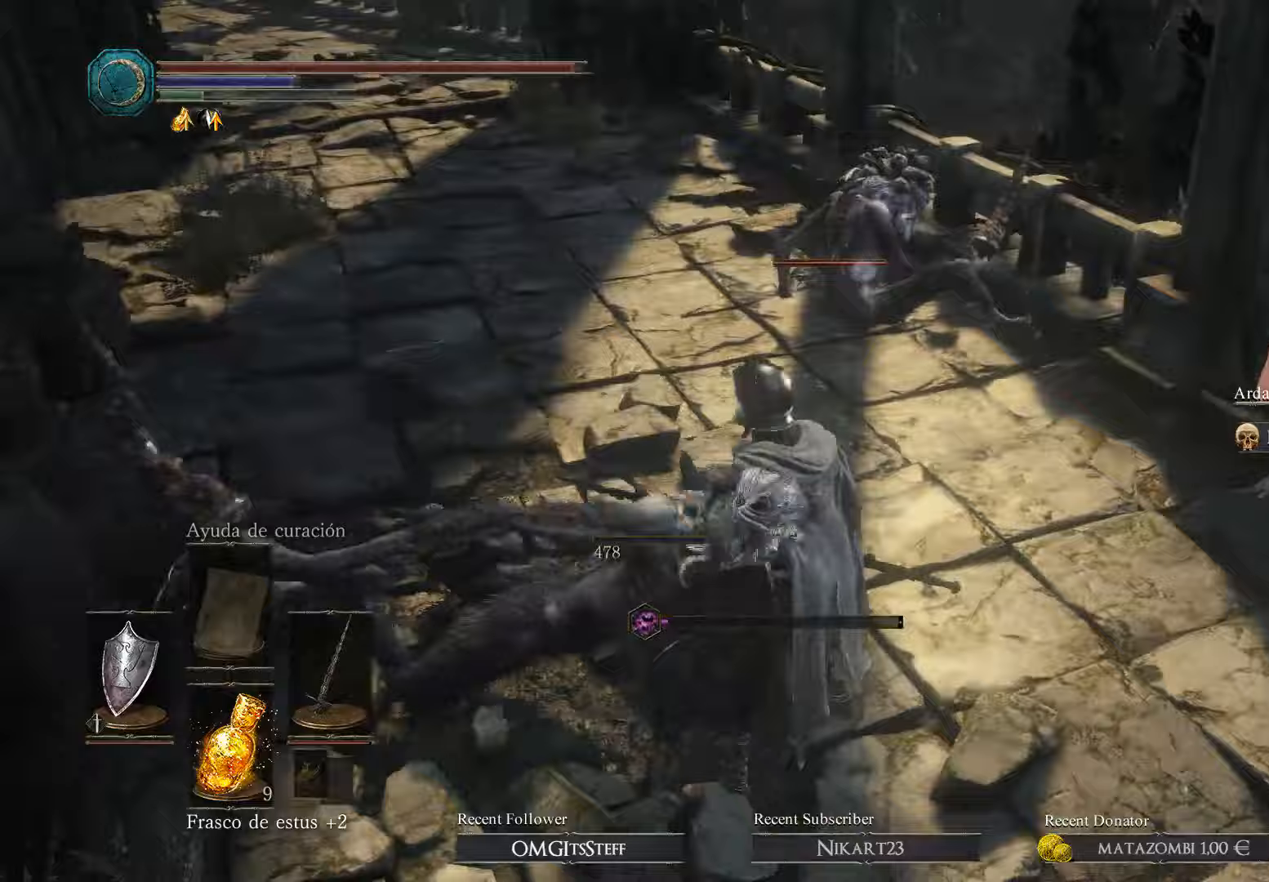
{"dt_ms": 500, "buttons": [], "left_stick": "up", "right_stick": "center", "events": [[67, "R3", "up"], [200, "left_stick", "up"]]}
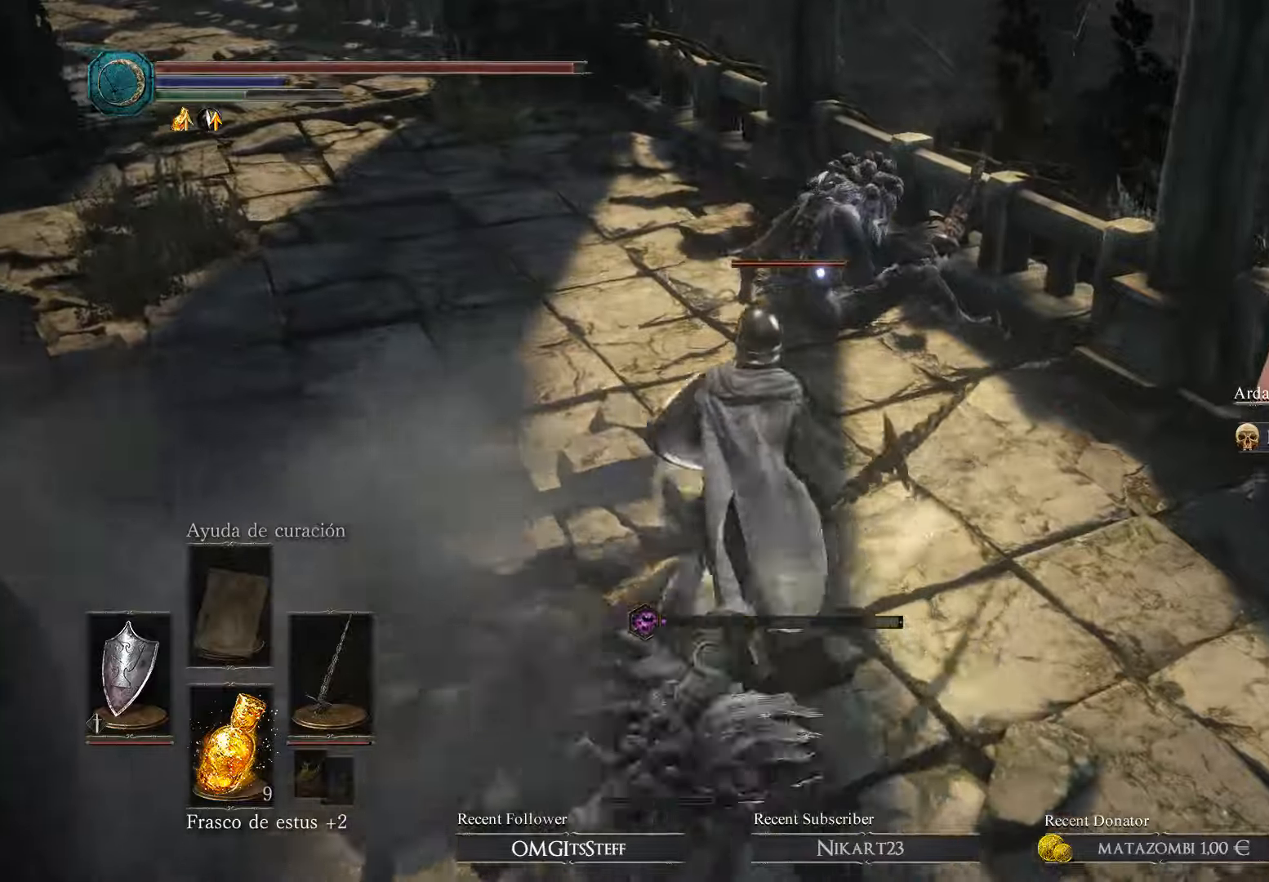
{"dt_ms": 500, "buttons": [], "left_stick": "up", "right_stick": "center", "events": []}
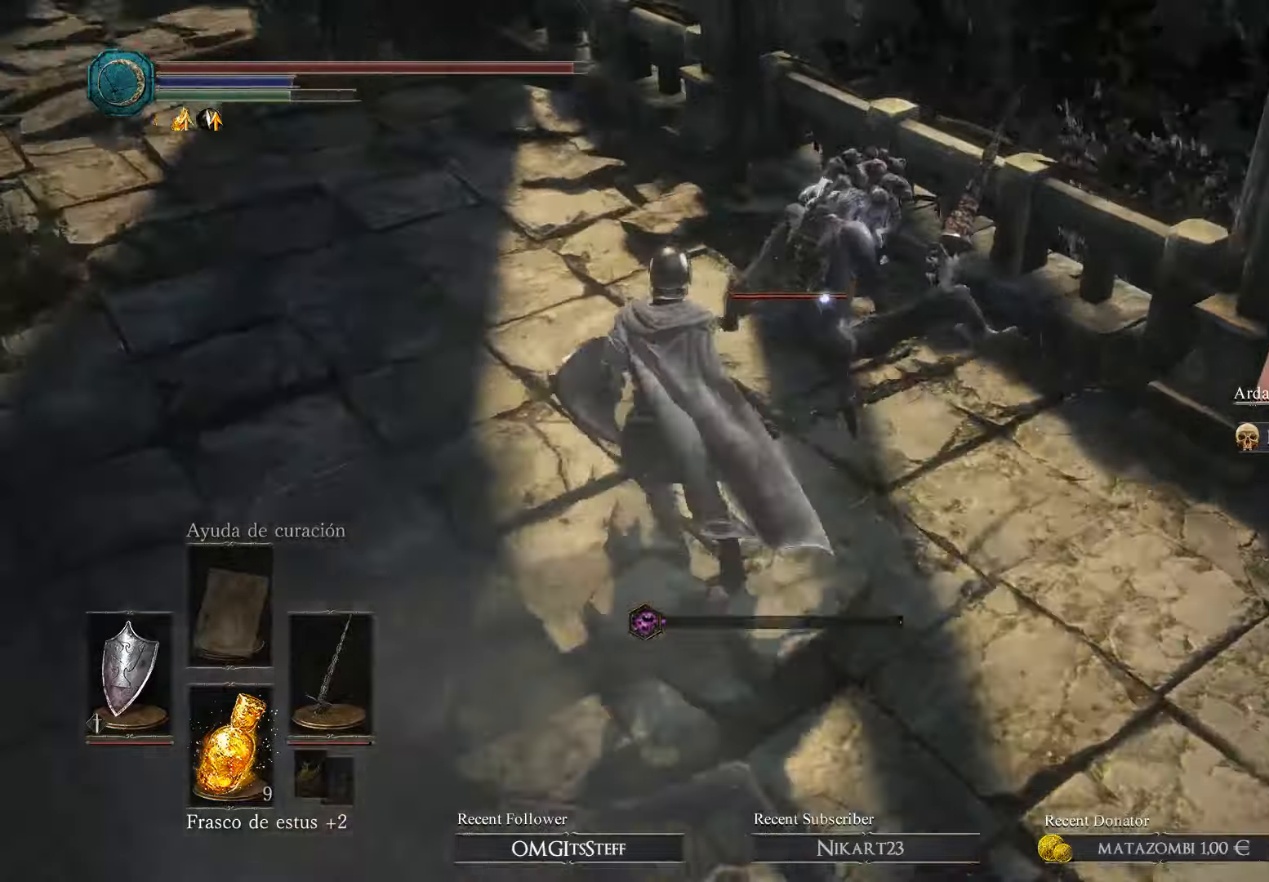
{"dt_ms": 500, "buttons": ["R1"], "left_stick": "center", "right_stick": "center", "events": [[333, "R1", "down"], [367, "left_stick", "center"]]}
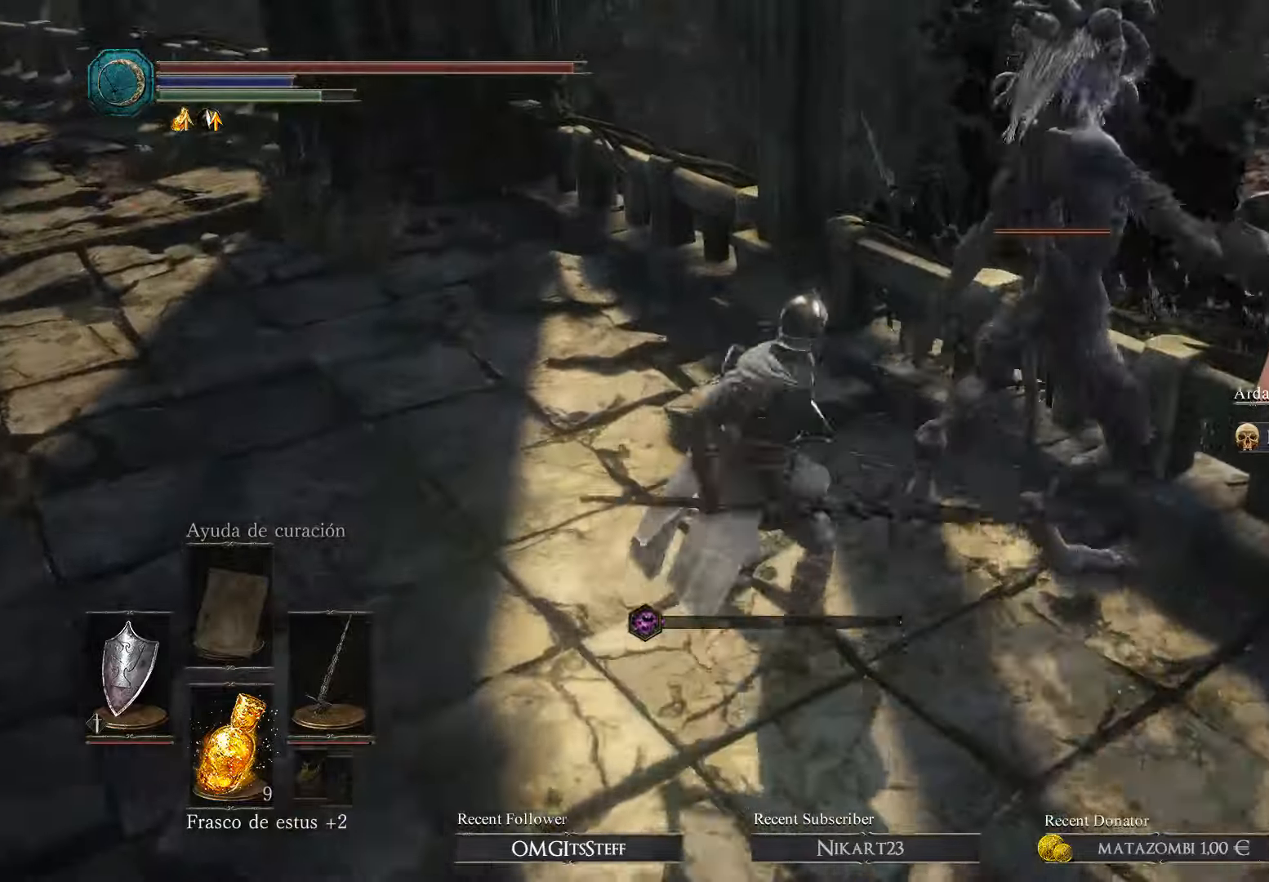
{"dt_ms": 500, "buttons": [], "left_stick": "center", "right_stick": "center", "events": [[67, "R1", "up"]]}
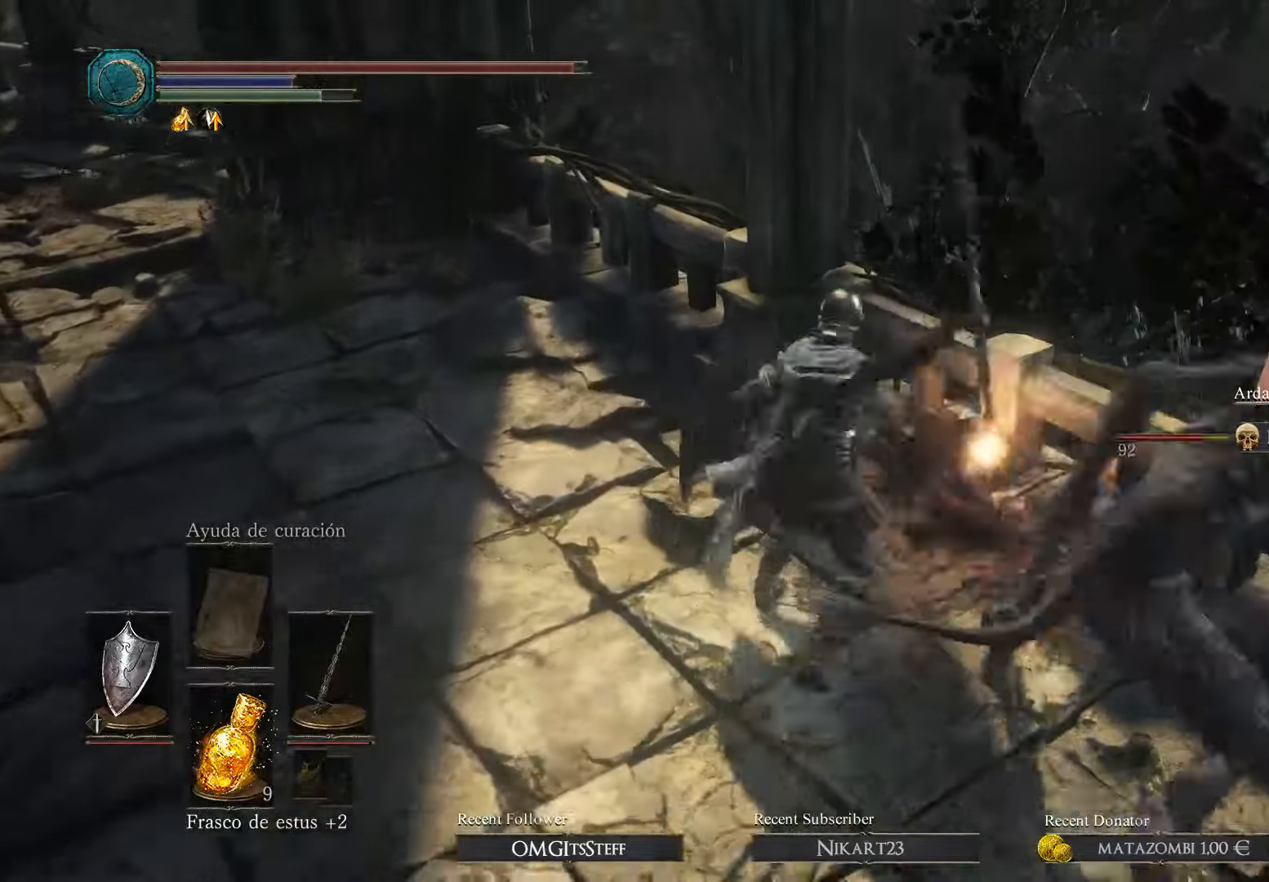
{"dt_ms": 500, "buttons": [], "left_stick": "down-right", "right_stick": "right", "events": [[67, "left_stick", "down-right"], [200, "right_stick", "right"]]}
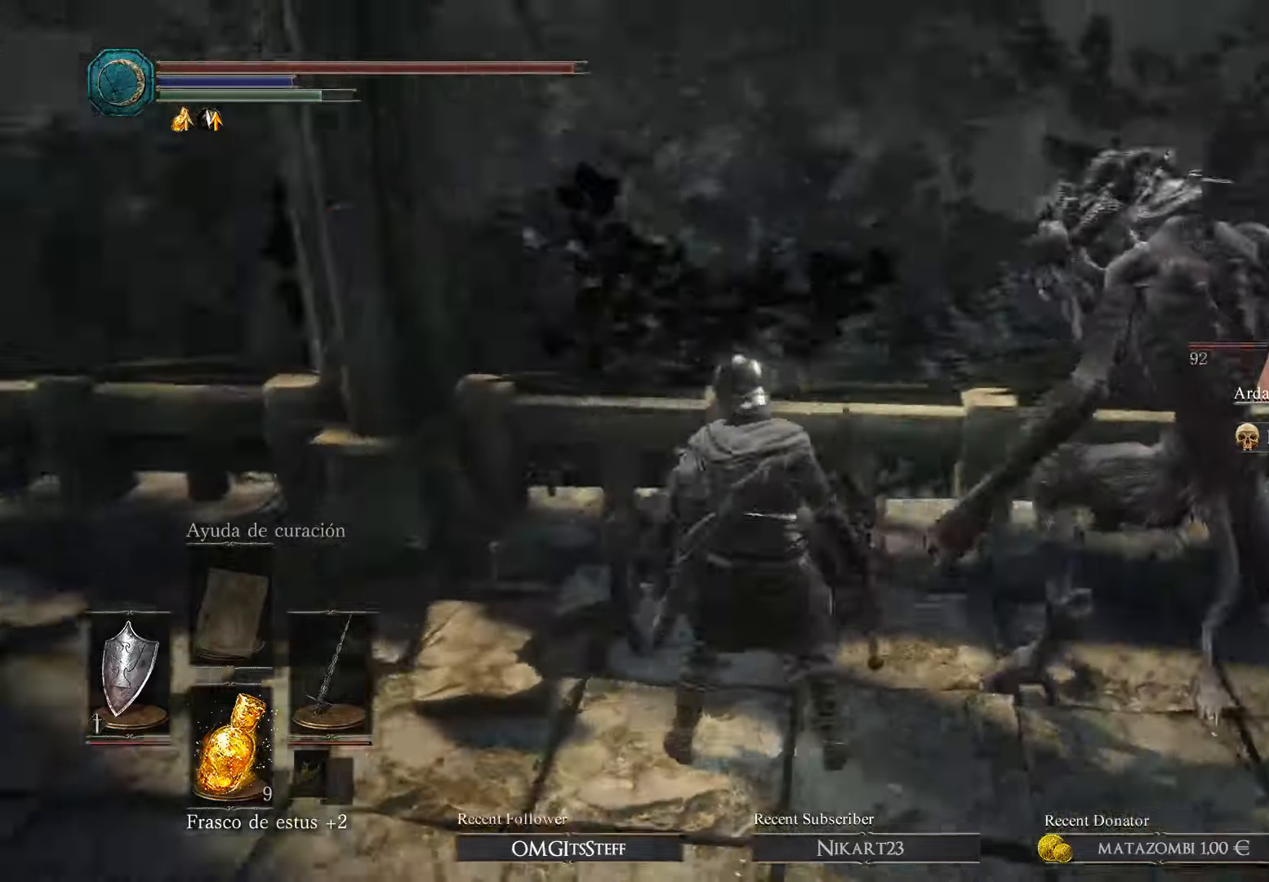
{"dt_ms": 500, "buttons": [], "left_stick": "right", "right_stick": "center", "events": [[67, "right_stick", "down-right"], [367, "R3", "down"], [433, "left_stick", "right"], [433, "right_stick", "center"], [500, "R3", "up"]]}
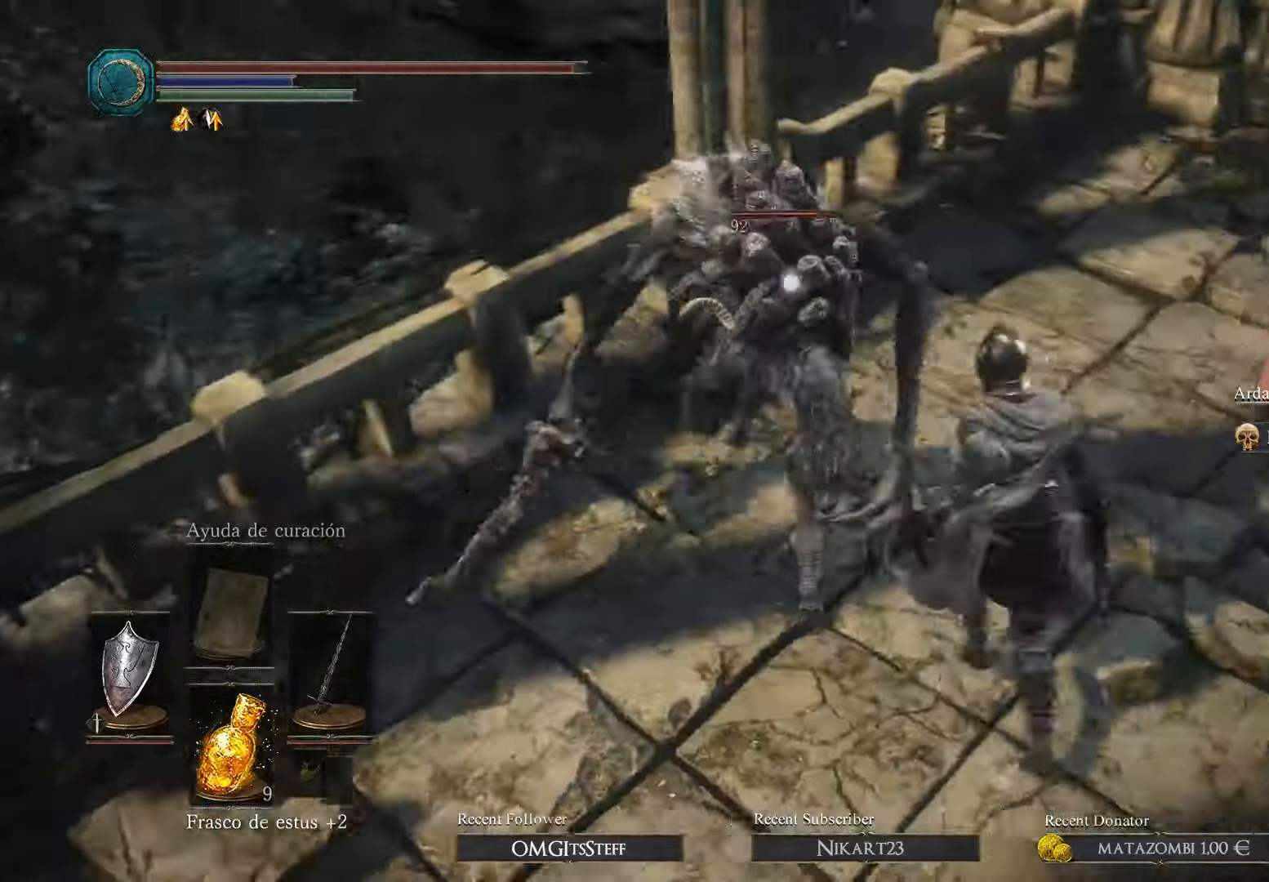
{"dt_ms": 500, "buttons": [], "left_stick": "center", "right_stick": "center", "events": [[133, "left_stick", "up"], [267, "R1", "down"], [267, "left_stick", "center"], [400, "R1", "up"]]}
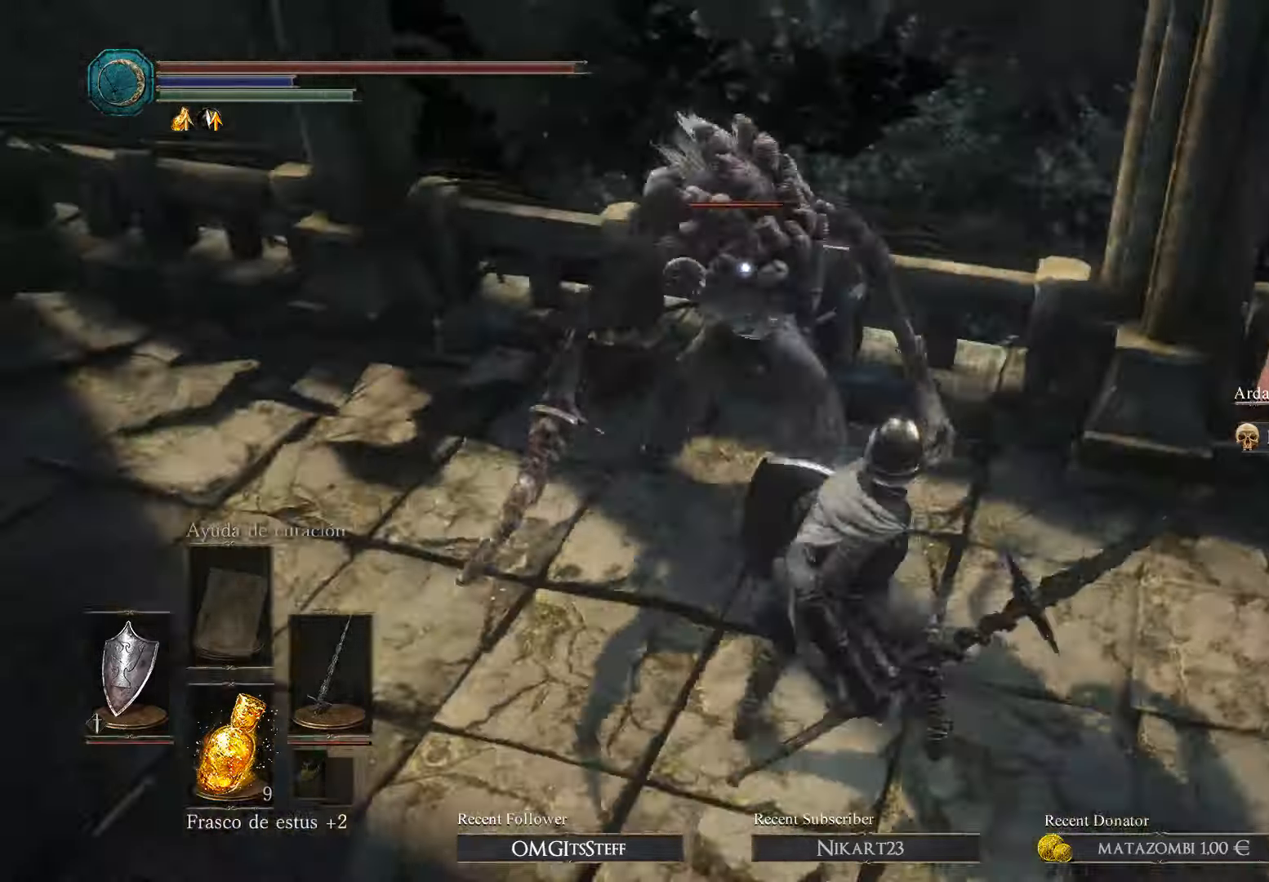
{"dt_ms": 500, "buttons": [], "left_stick": "center", "right_stick": "center", "events": []}
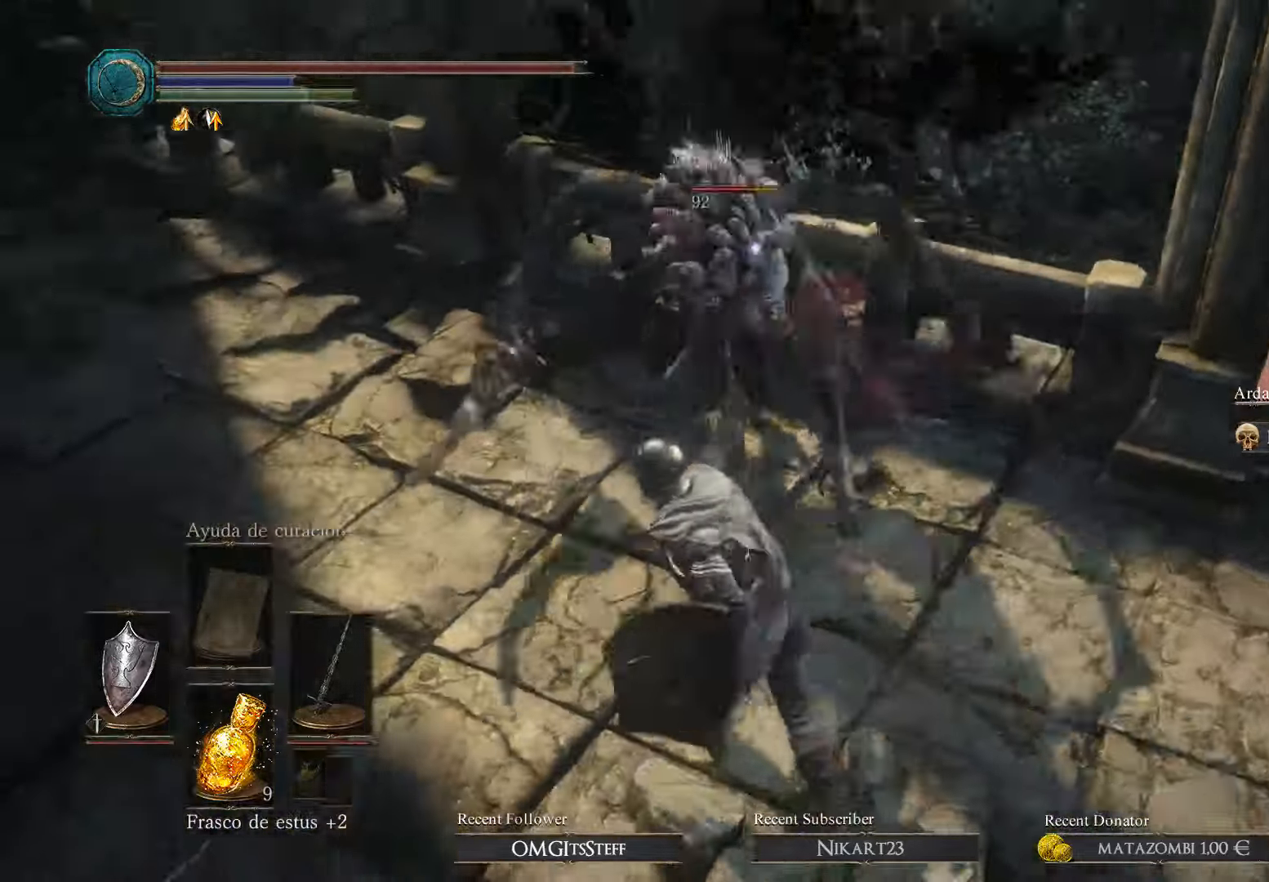
{"dt_ms": 500, "buttons": ["R1"], "left_stick": "center", "right_stick": "center", "events": [[267, "L1", "down"], [433, "R1", "down"], [500, "L1", "up"]]}
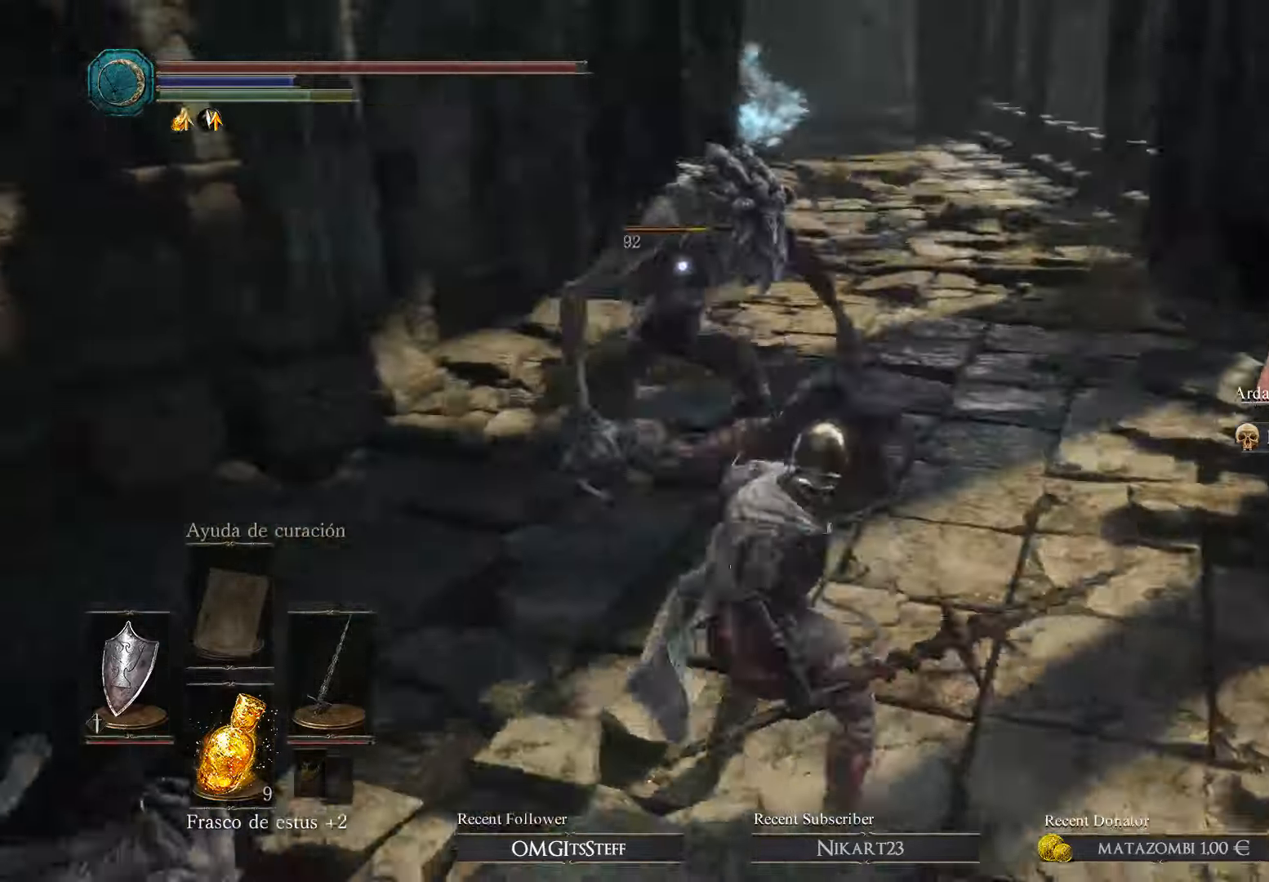
{"dt_ms": 500, "buttons": [], "left_stick": "center", "right_stick": "center", "events": [[100, "R1", "up"], [133, "R1", "down"], [300, "R1", "up"]]}
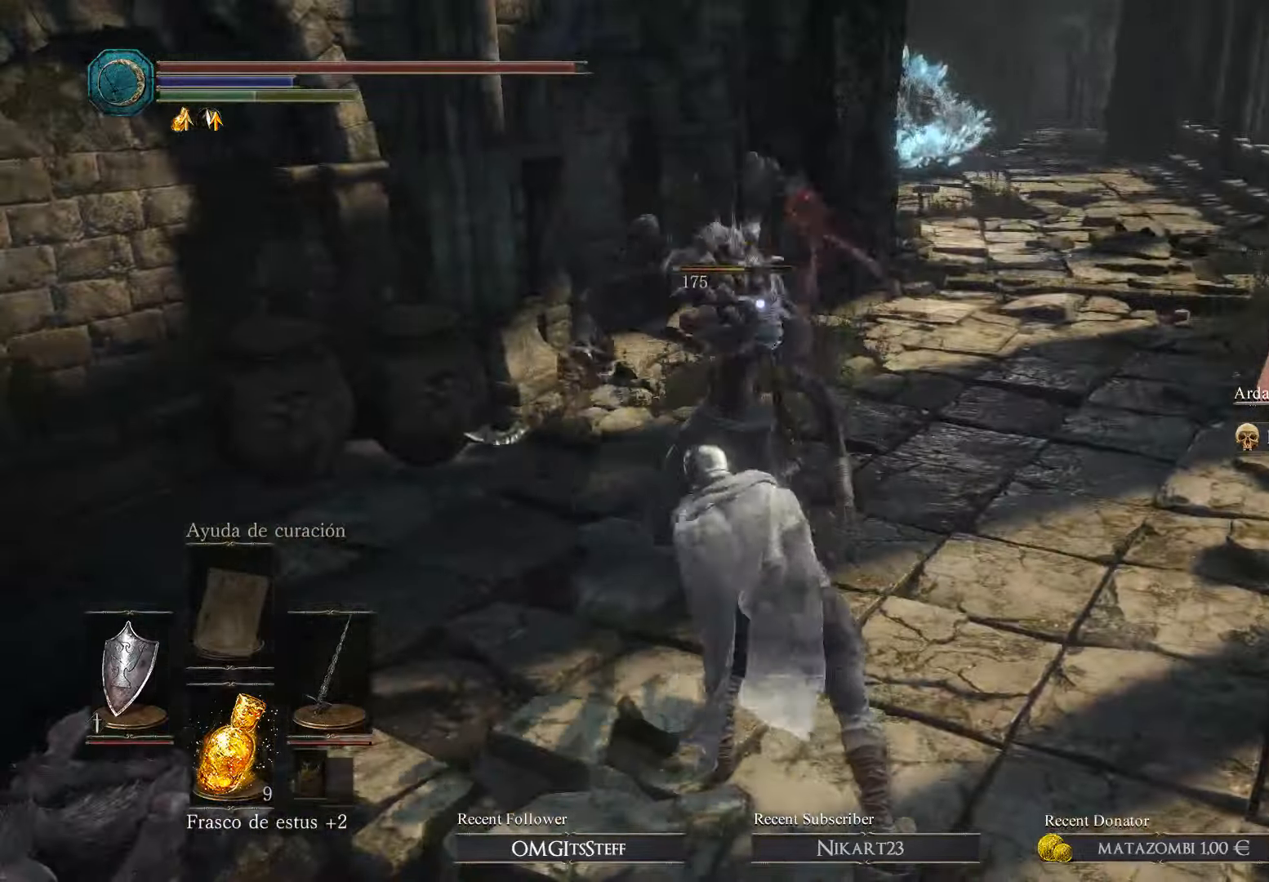
{"dt_ms": 500, "buttons": [], "left_stick": "center", "right_stick": "center", "events": [[67, "R1", "down"], [233, "R1", "up"], [333, "R1", "down"], [433, "R1", "up"]]}
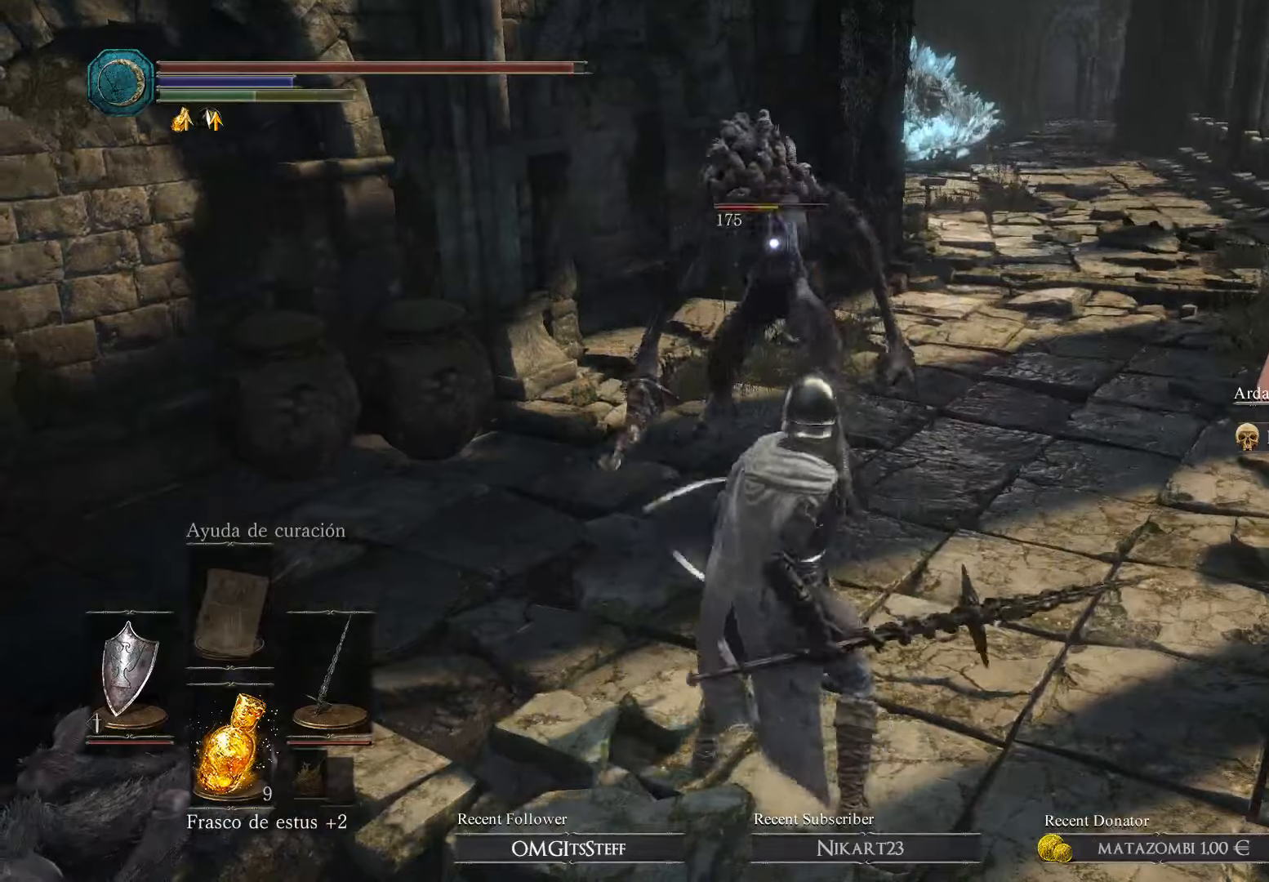
{"dt_ms": 500, "buttons": [], "left_stick": "center", "right_stick": "center", "events": [[100, "R1", "down"], [233, "R1", "up"]]}
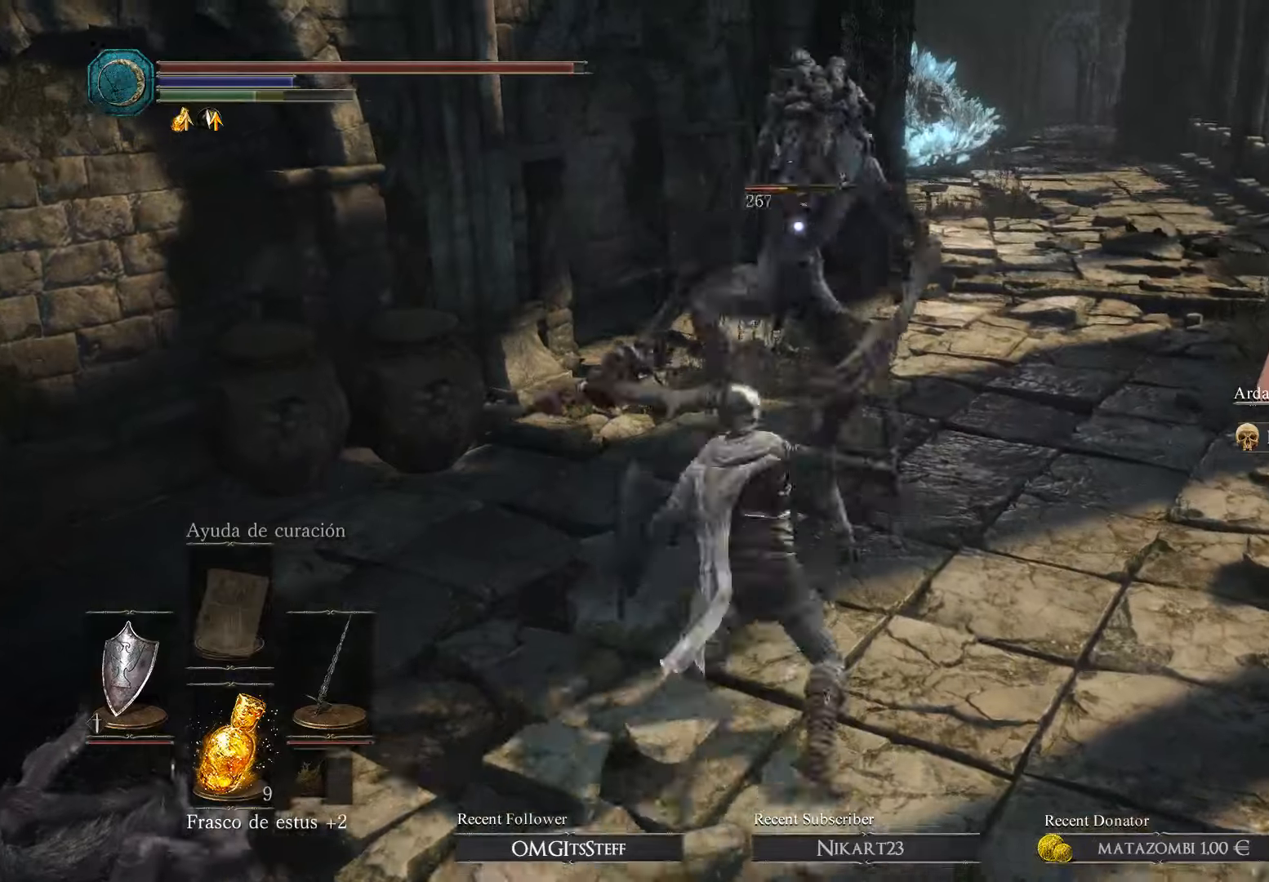
{"dt_ms": 500, "buttons": [], "left_stick": "right", "right_stick": "center", "events": [[266, "left_stick", "right"]]}
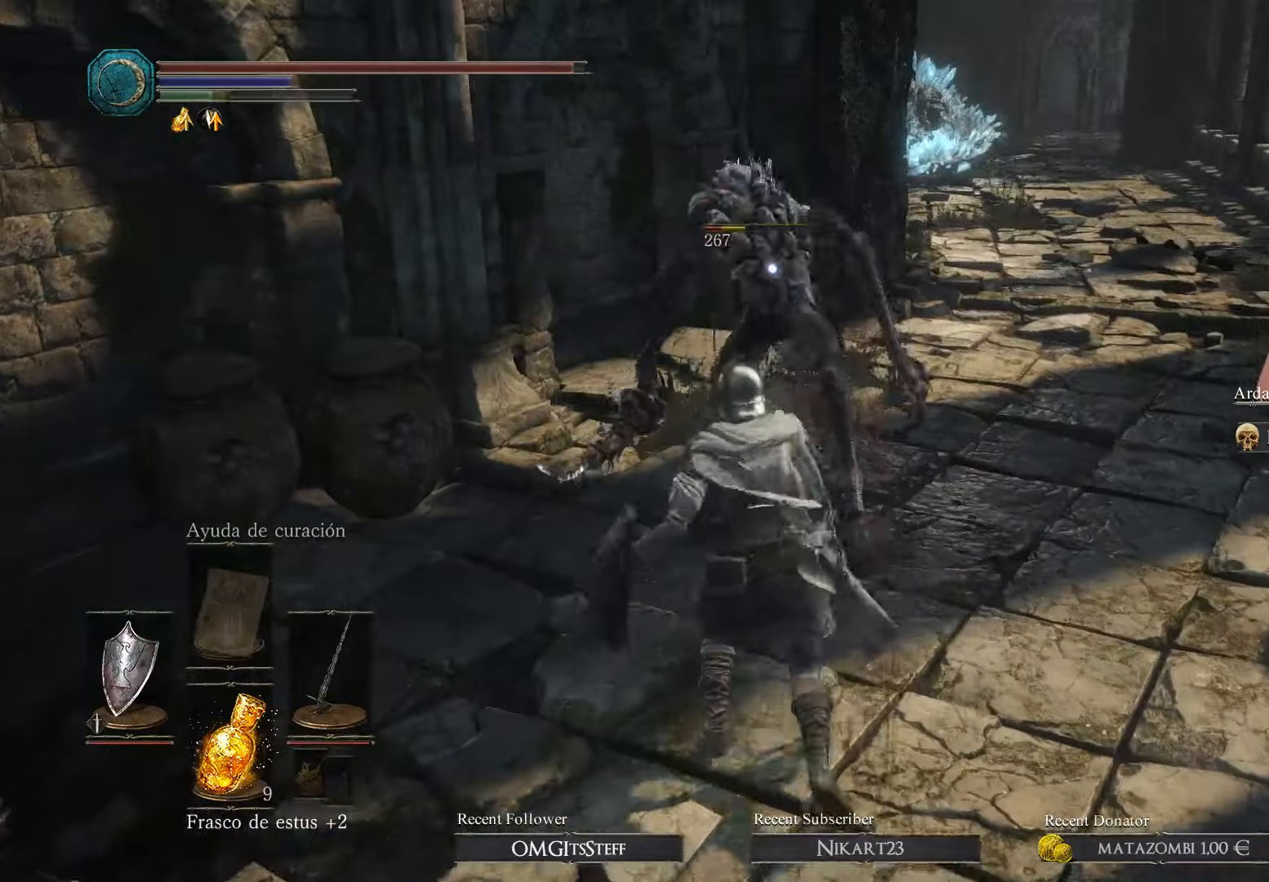
{"dt_ms": 500, "buttons": ["L1"], "left_stick": "right", "right_stick": "center", "events": [[66, "left_stick", "up"], [300, "L1", "down"], [400, "left_stick", "right"]]}
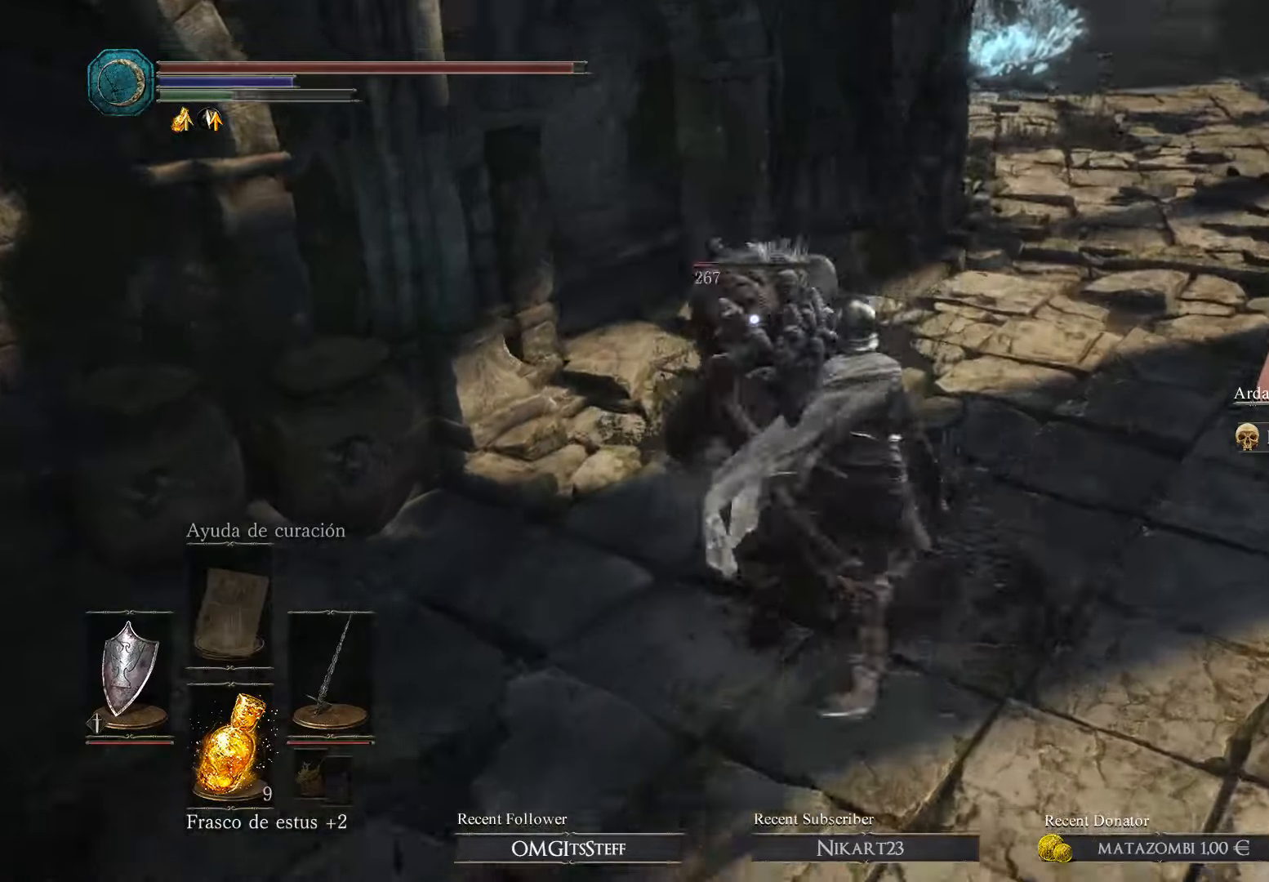
{"dt_ms": 500, "buttons": ["L1"], "left_stick": "up-right", "right_stick": "center", "events": [[266, "left_stick", "up-right"]]}
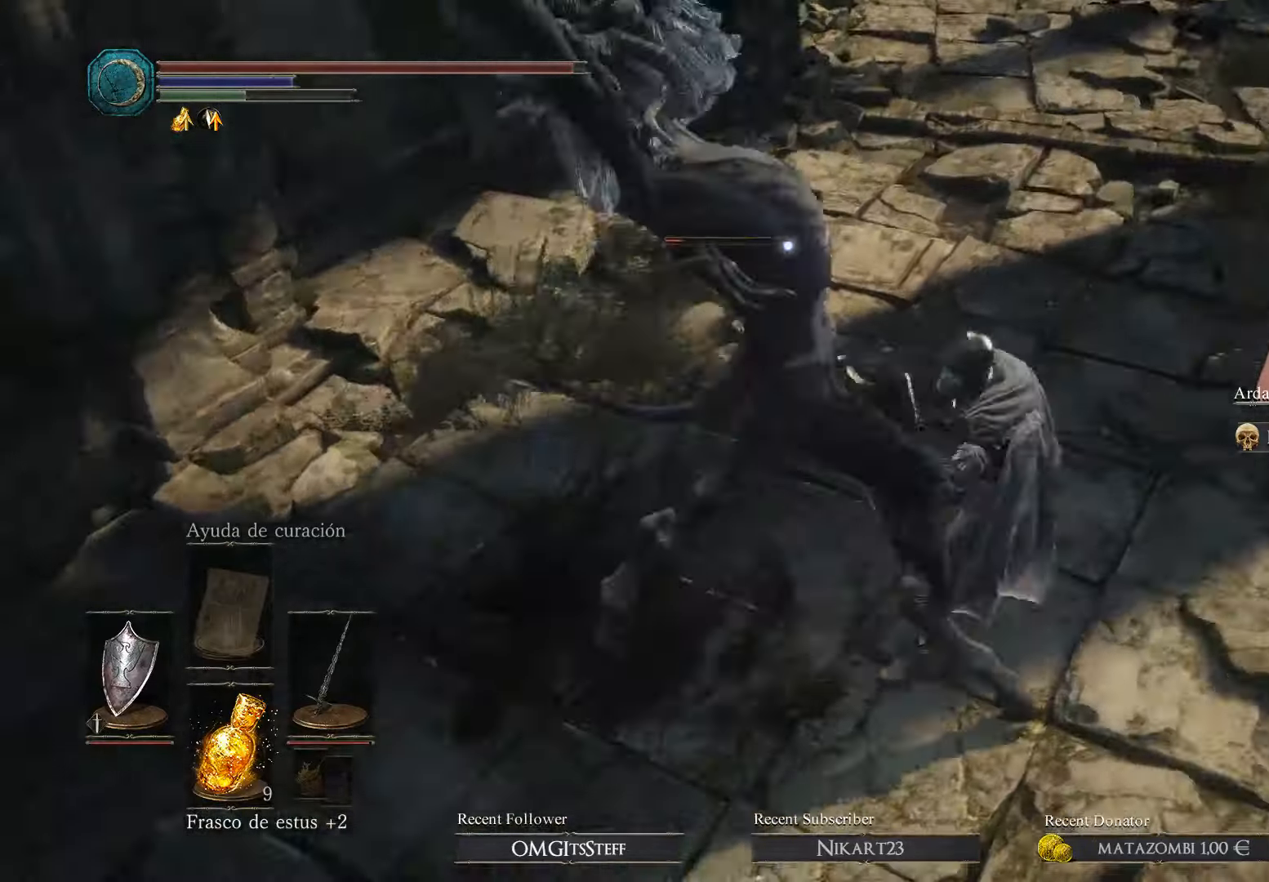
{"dt_ms": 500, "buttons": ["L1"], "left_stick": "down", "right_stick": "center", "events": [[433, "left_stick", "left"], [500, "left_stick", "down"]]}
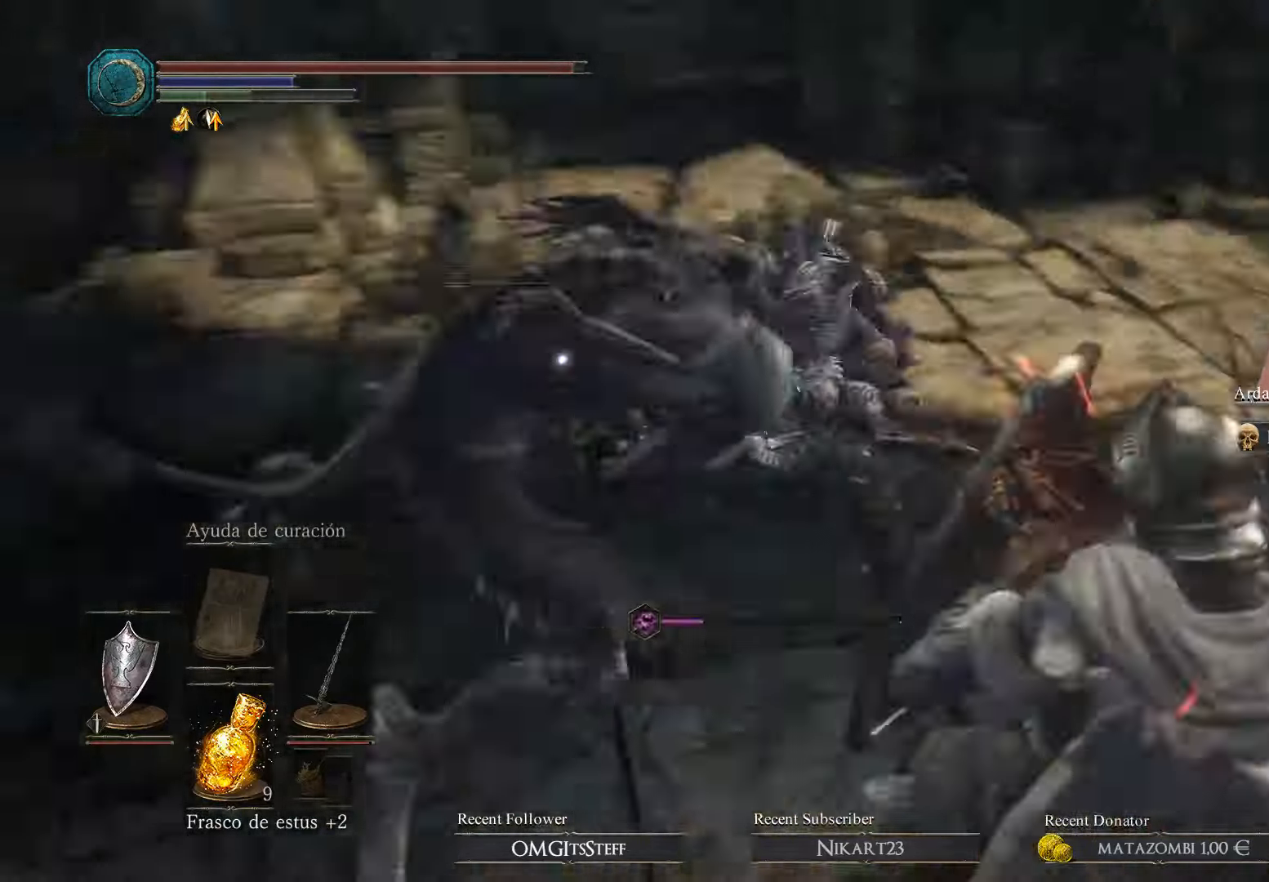
{"dt_ms": 1000, "buttons": [], "left_stick": "left", "right_stick": "center"}
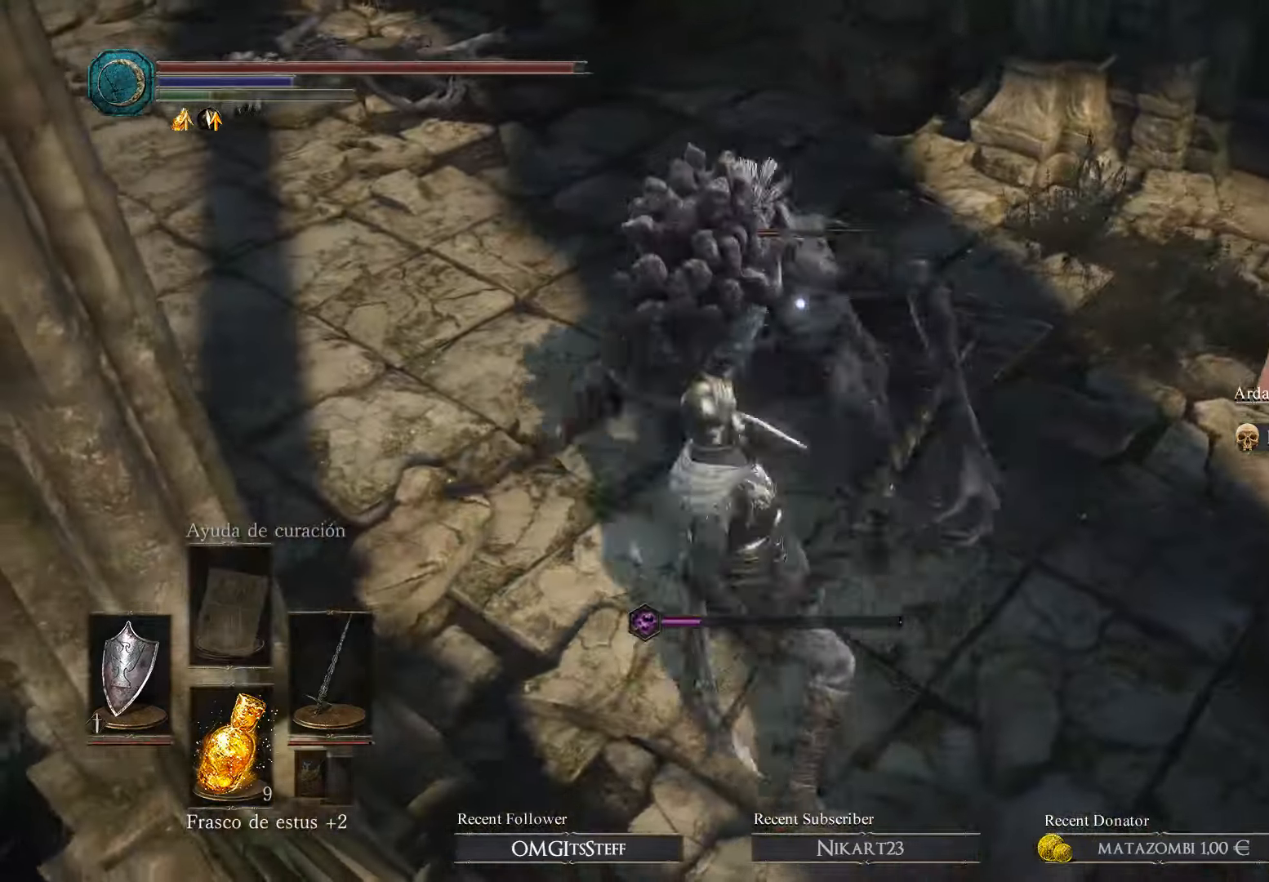
{"dt_ms": 500, "buttons": [], "left_stick": "center", "right_stick": "center", "events": [[100, "left_stick", "center"]]}
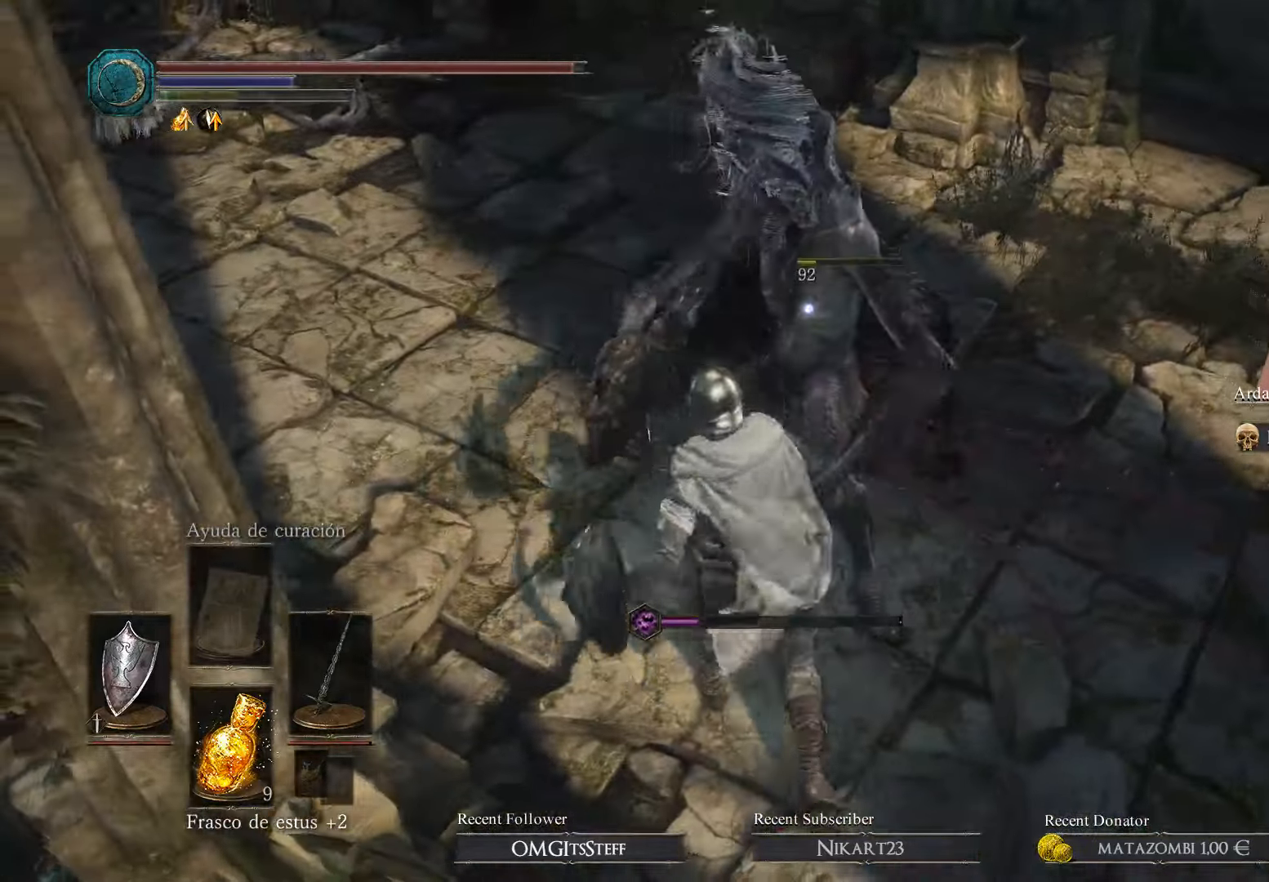
{"dt_ms": 500, "buttons": [], "left_stick": "up", "right_stick": "center", "events": [[200, "right_stick", "up-right"], [400, "left_stick", "up"], [400, "right_stick", "center"]]}